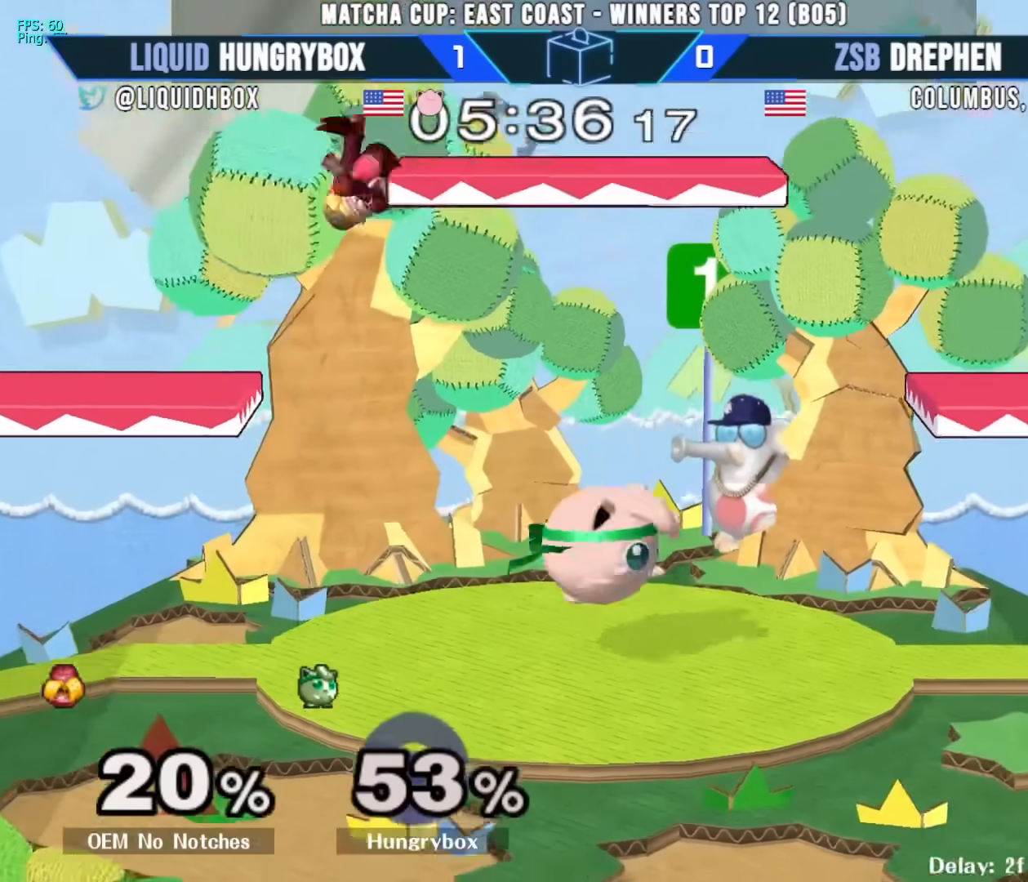
Gameplay with a controller (Nintendo layout); each line is a JSON object with the inputs held at the frame after it. "events" lists button and stick changes between this image and that frame as [ms after this image, input, new state], when the widget could be followed in between. Not read: L3 R3.
{"buttons": [], "left_stick": "up", "right_stick": "center", "events": [[50, "left_stick", "right"], [233, "left_stick", "up-right"], [333, "R1", "down"], [333, "left_stick", "down-right"], [400, "R1", "up"], [500, "left_stick", "up"]]}
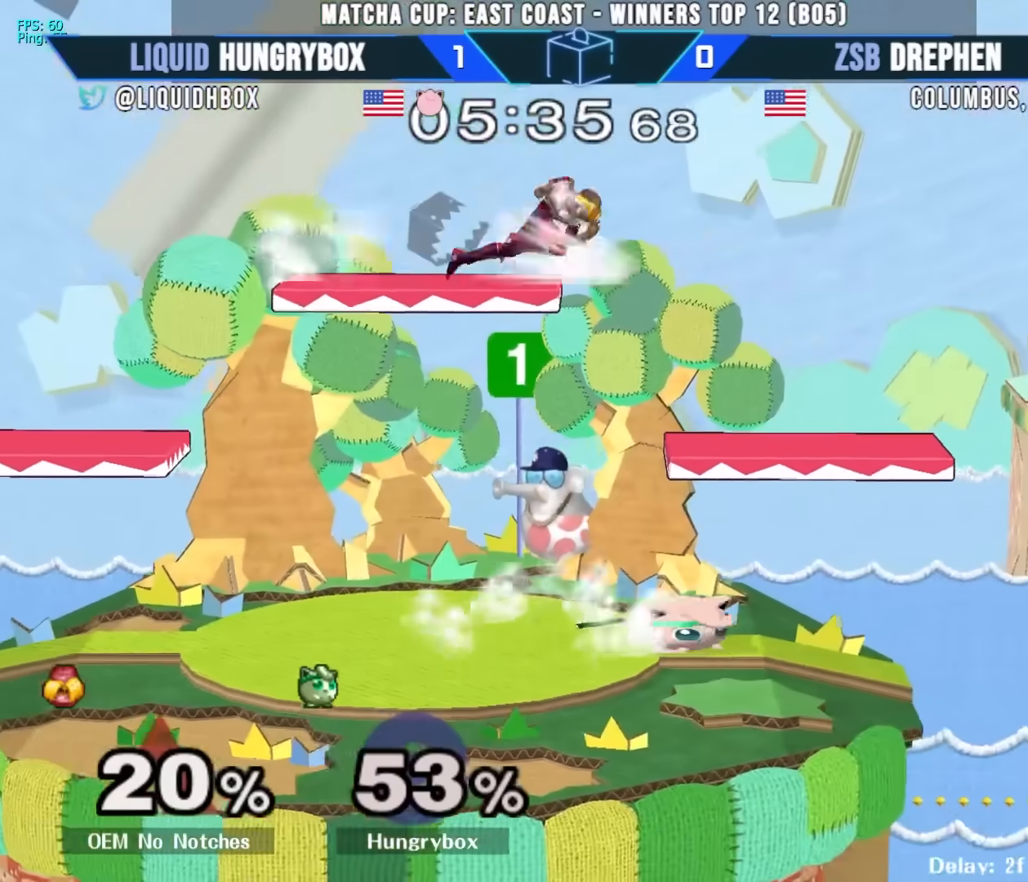
{"buttons": [], "left_stick": "down", "right_stick": "center", "events": [[83, "left_stick", "left"], [133, "Z", "down"], [133, "right_stick", "up"], [183, "right_stick", "center"], [200, "Z", "up"], [250, "Z", "down"], [283, "Z", "up"], [333, "Z", "down"], [400, "Z", "up"], [450, "Z", "down"], [467, "left_stick", "down"], [500, "Z", "up"]]}
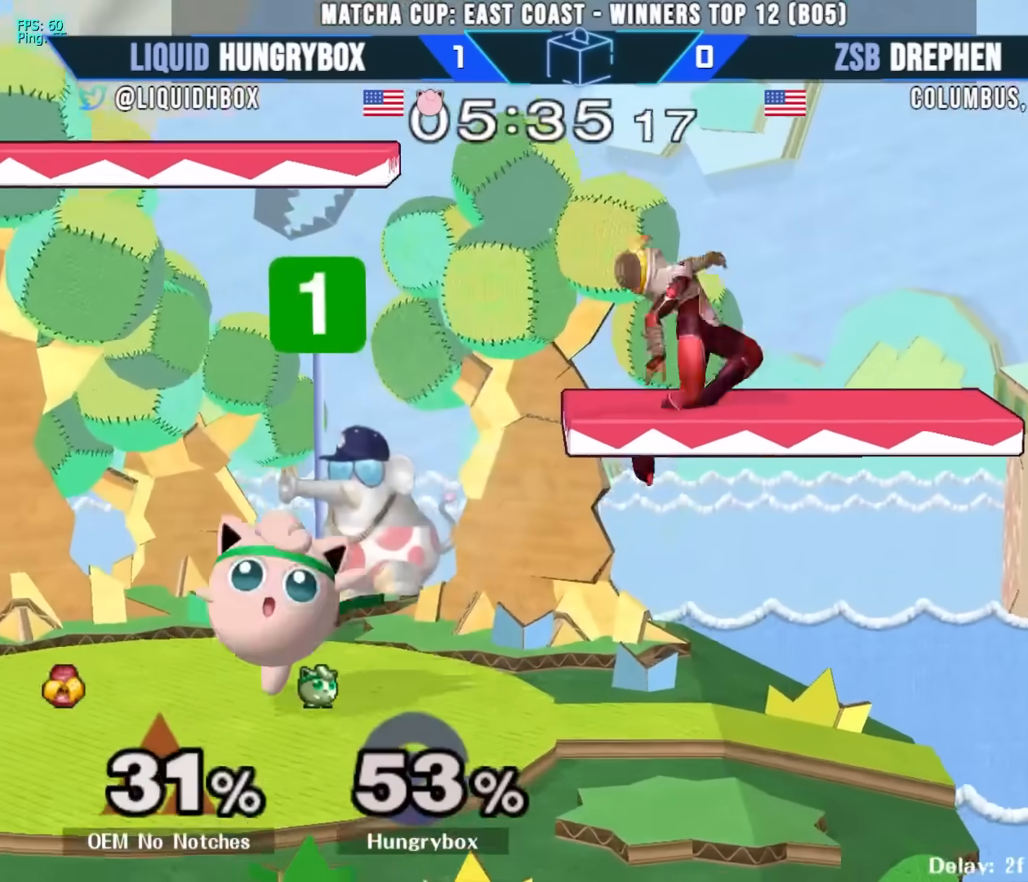
{"buttons": [], "left_stick": "right", "right_stick": "center", "events": [[50, "Z", "down"], [67, "left_stick", "right"], [133, "Z", "up"], [167, "left_stick", "center"], [217, "left_stick", "right"]]}
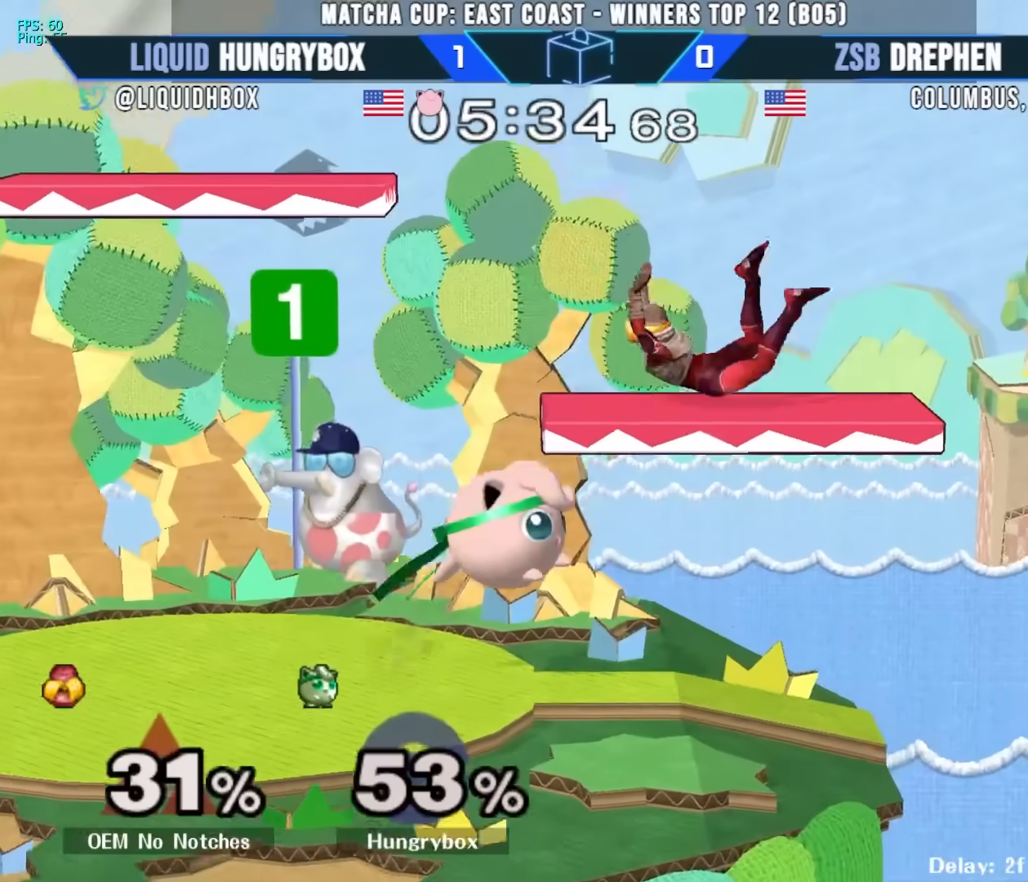
{"buttons": [], "left_stick": "up-right", "right_stick": "center", "events": [[67, "left_stick", "center"], [350, "left_stick", "up-right"]]}
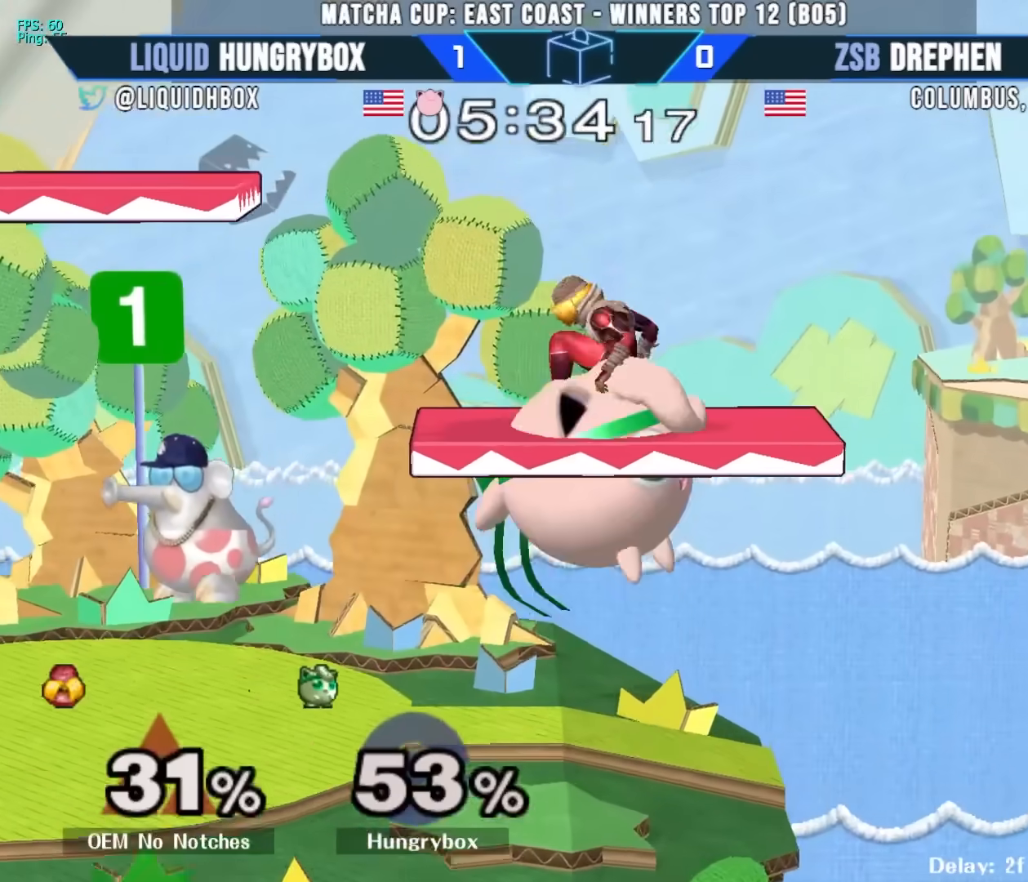
{"buttons": [], "left_stick": "center", "right_stick": "center", "events": [[17, "left_stick", "down"], [83, "B", "down"], [133, "B", "up"], [200, "left_stick", "center"], [217, "Z", "down"], [283, "Z", "up"]]}
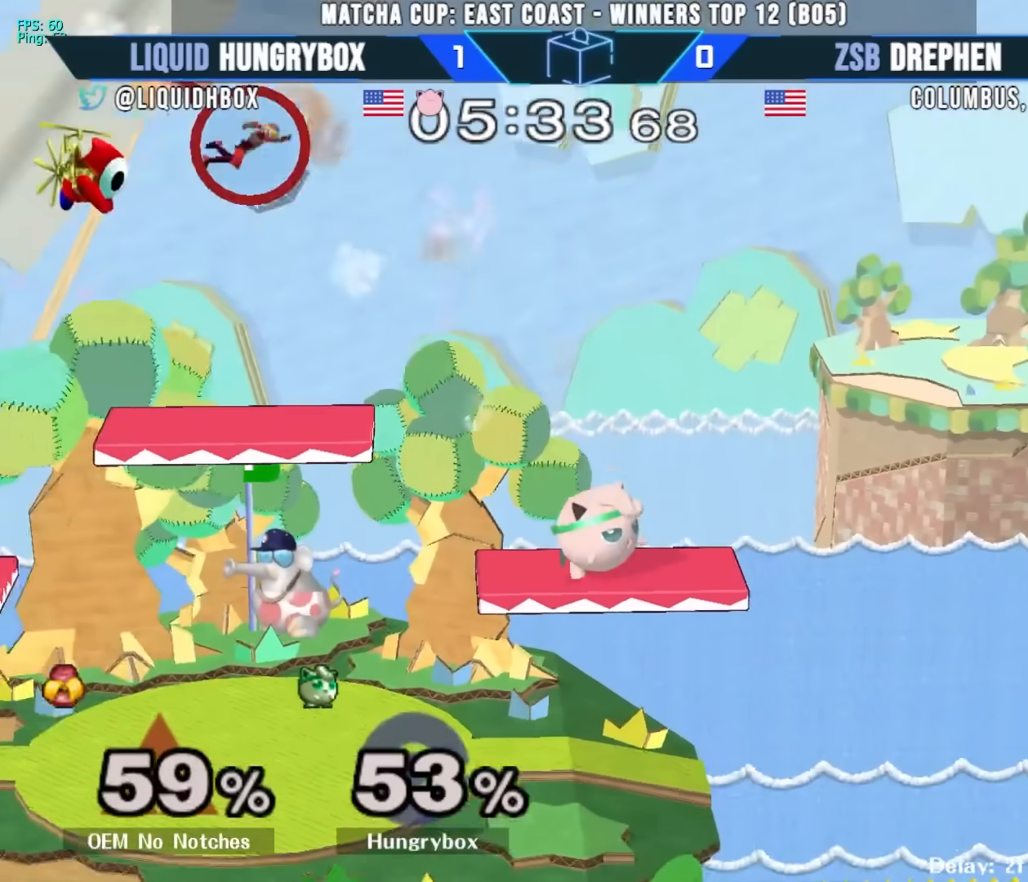
{"buttons": [], "left_stick": "center", "right_stick": "center", "events": []}
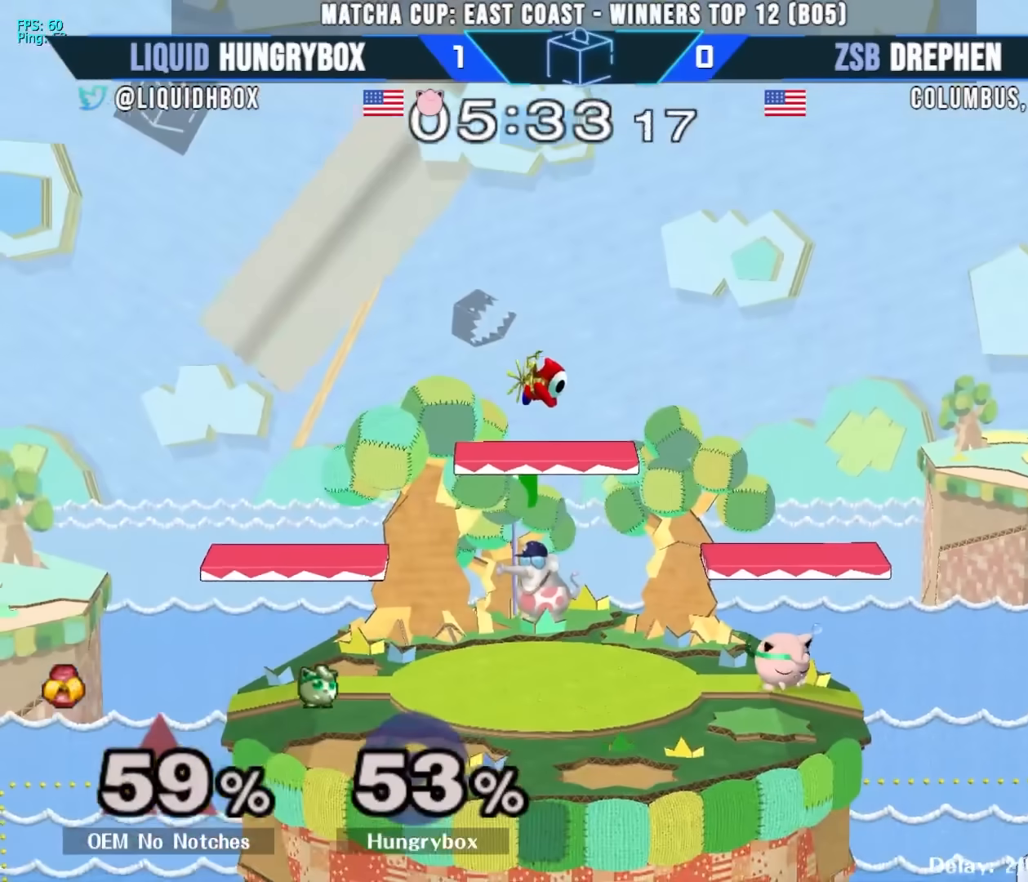
{"buttons": [], "left_stick": "center", "right_stick": "center", "events": []}
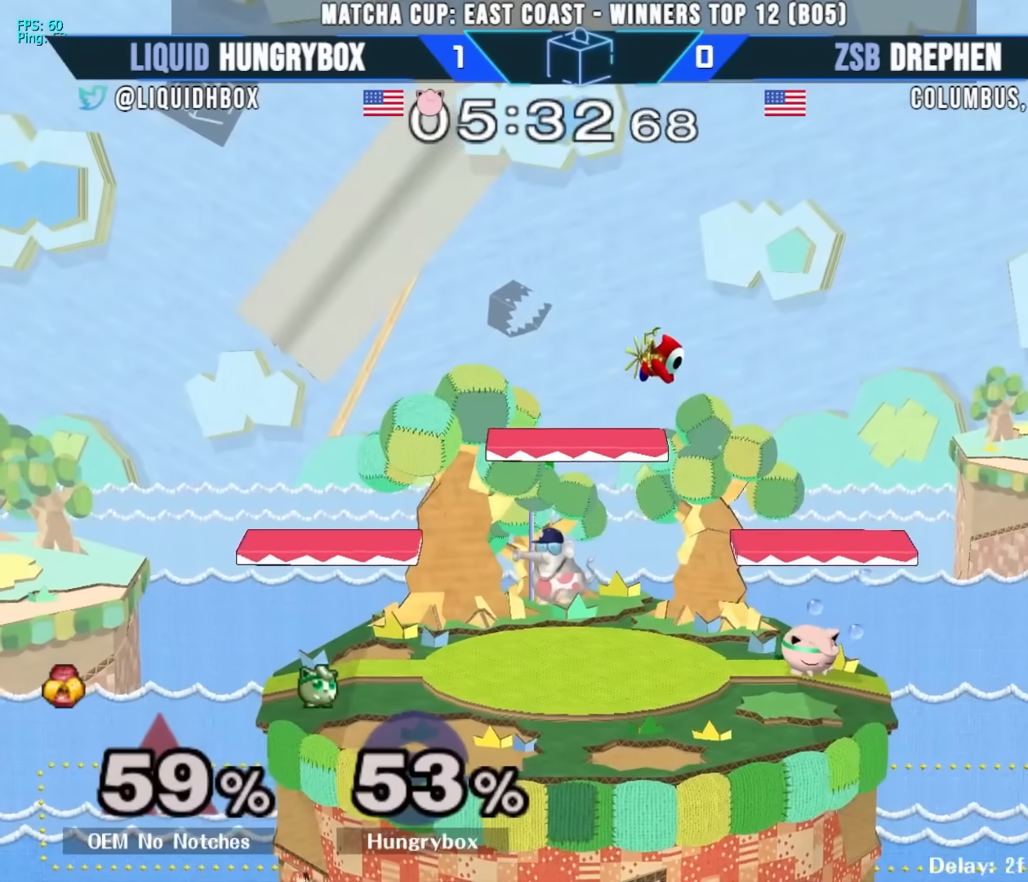
{"buttons": [], "left_stick": "center", "right_stick": "center", "events": []}
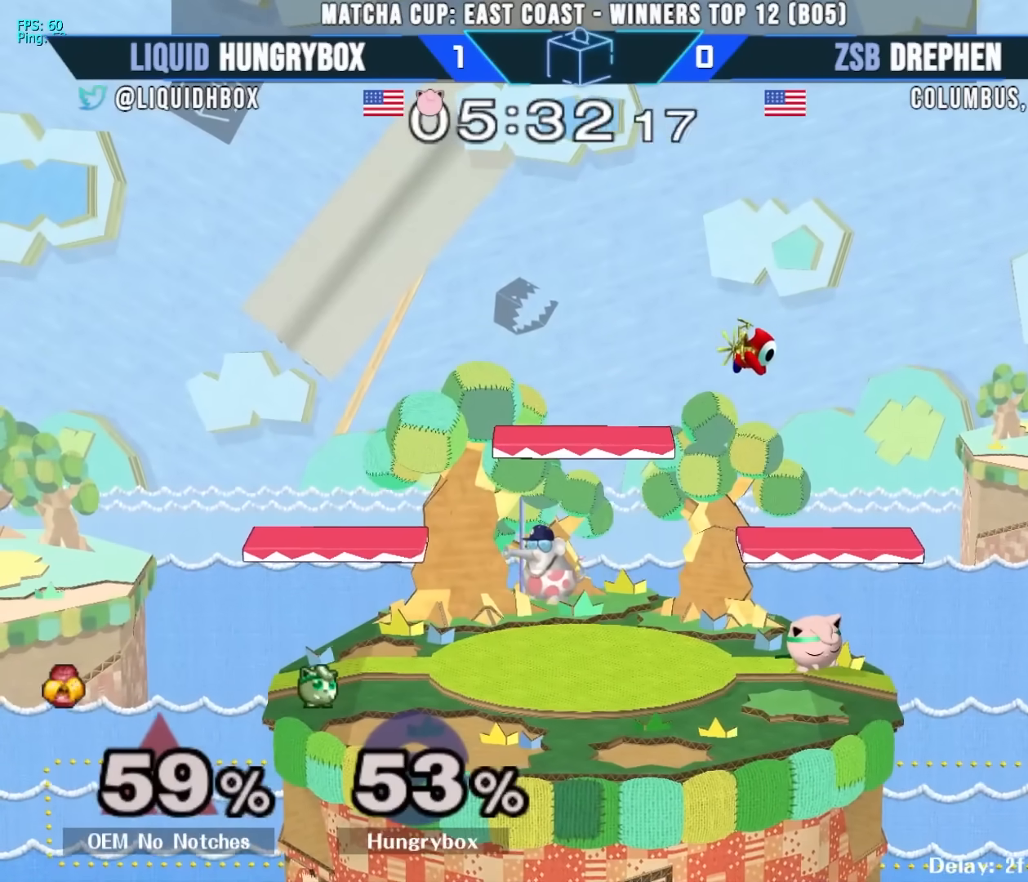
{"buttons": [], "left_stick": "center", "right_stick": "center", "events": []}
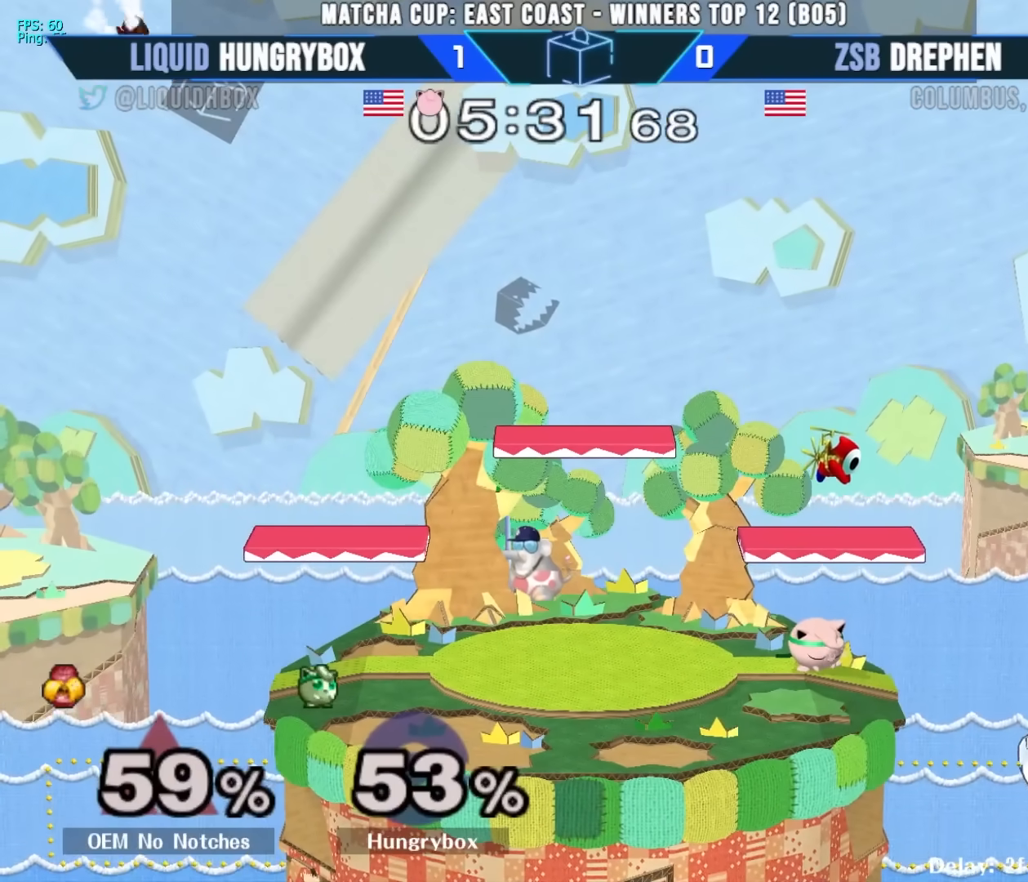
{"buttons": [], "left_stick": "center", "right_stick": "center", "events": []}
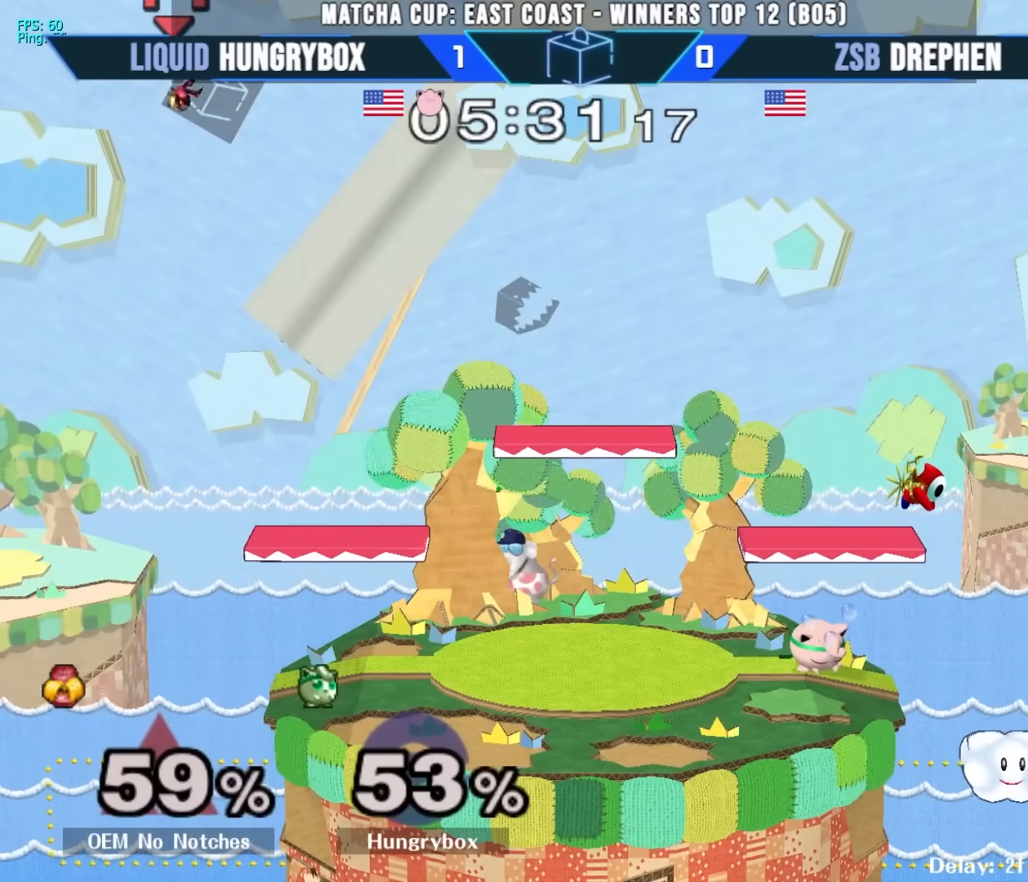
{"buttons": [], "left_stick": "center", "right_stick": "center", "events": []}
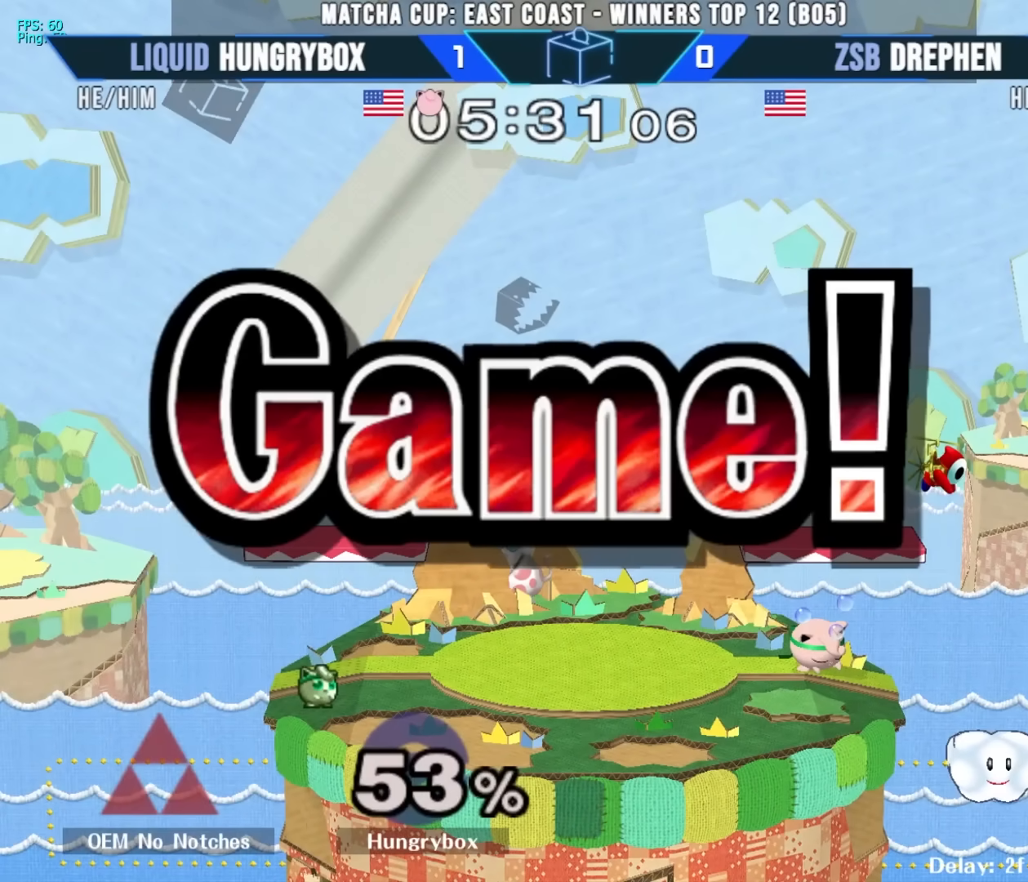
{"buttons": [], "left_stick": "center", "right_stick": "center", "events": []}
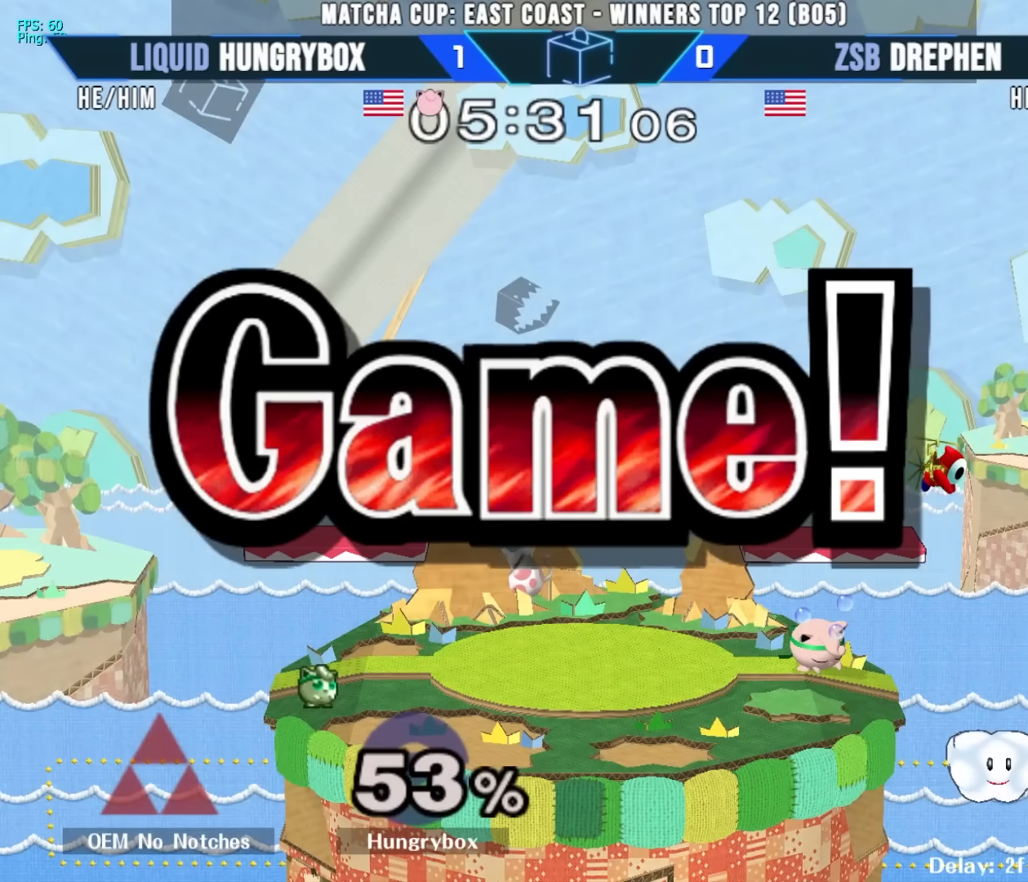
{"buttons": [], "left_stick": "center", "right_stick": "center", "events": []}
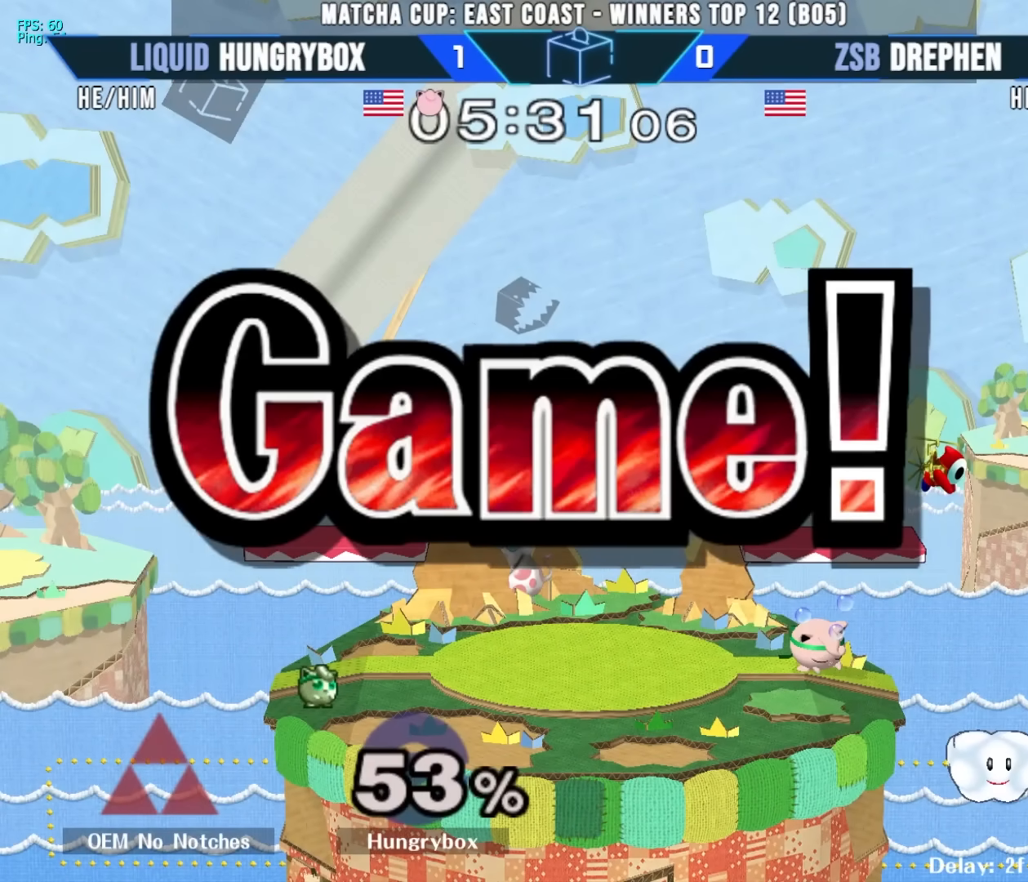
{"buttons": [], "left_stick": "center", "right_stick": "center", "events": []}
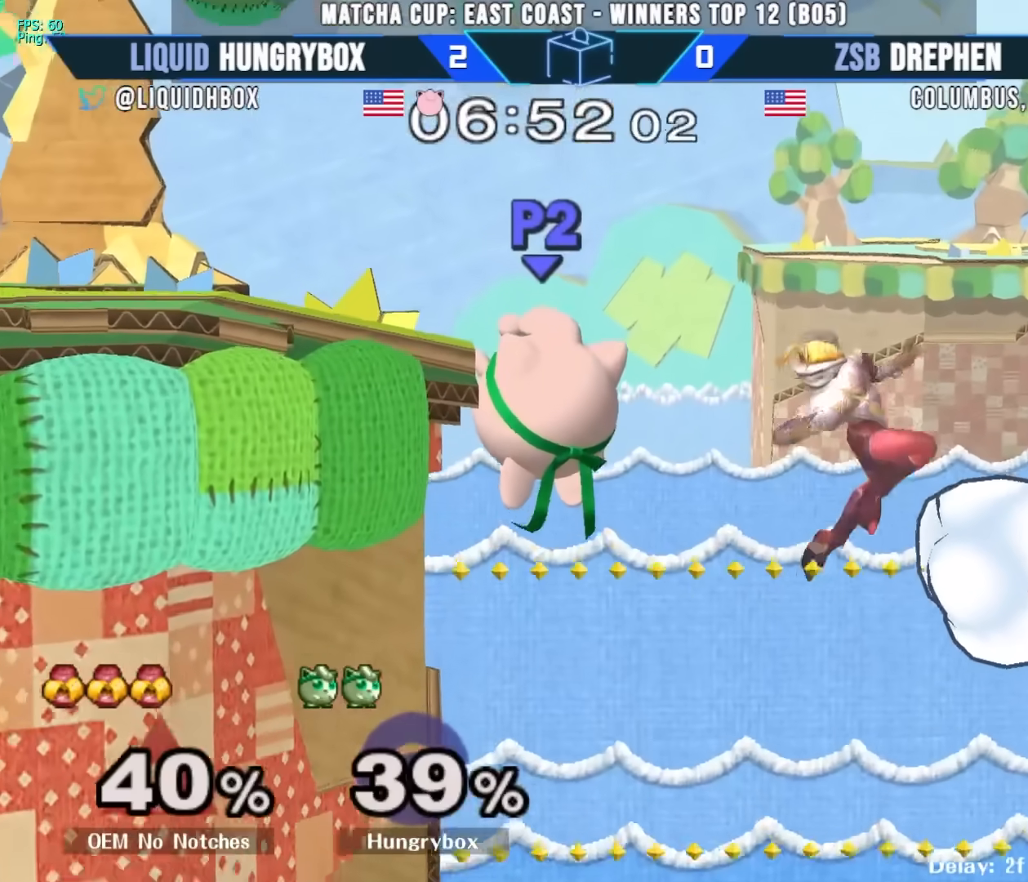
{"buttons": [], "left_stick": "right", "right_stick": "right", "events": [[433, "left_stick", "right"], [500, "right_stick", "right"]]}
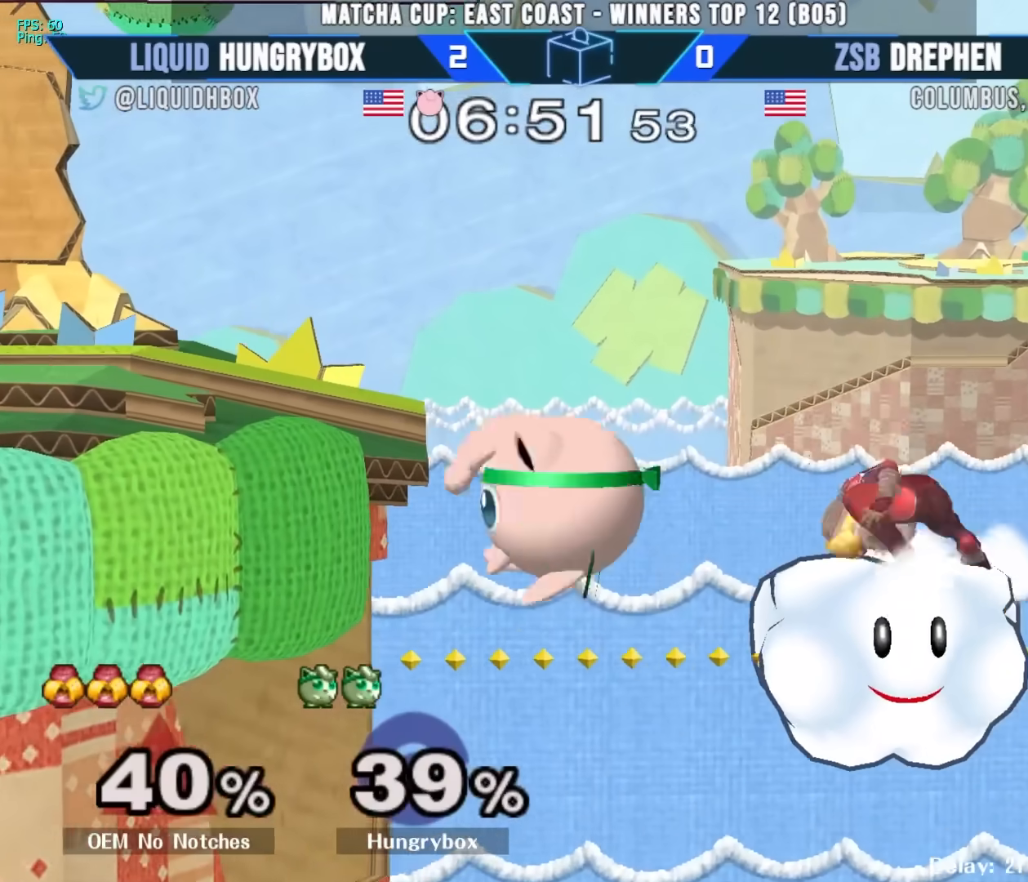
{"buttons": [], "left_stick": "right", "right_stick": "center", "events": [[67, "right_stick", "center"], [133, "left_stick", "left"], [250, "left_stick", "center"], [350, "left_stick", "right"]]}
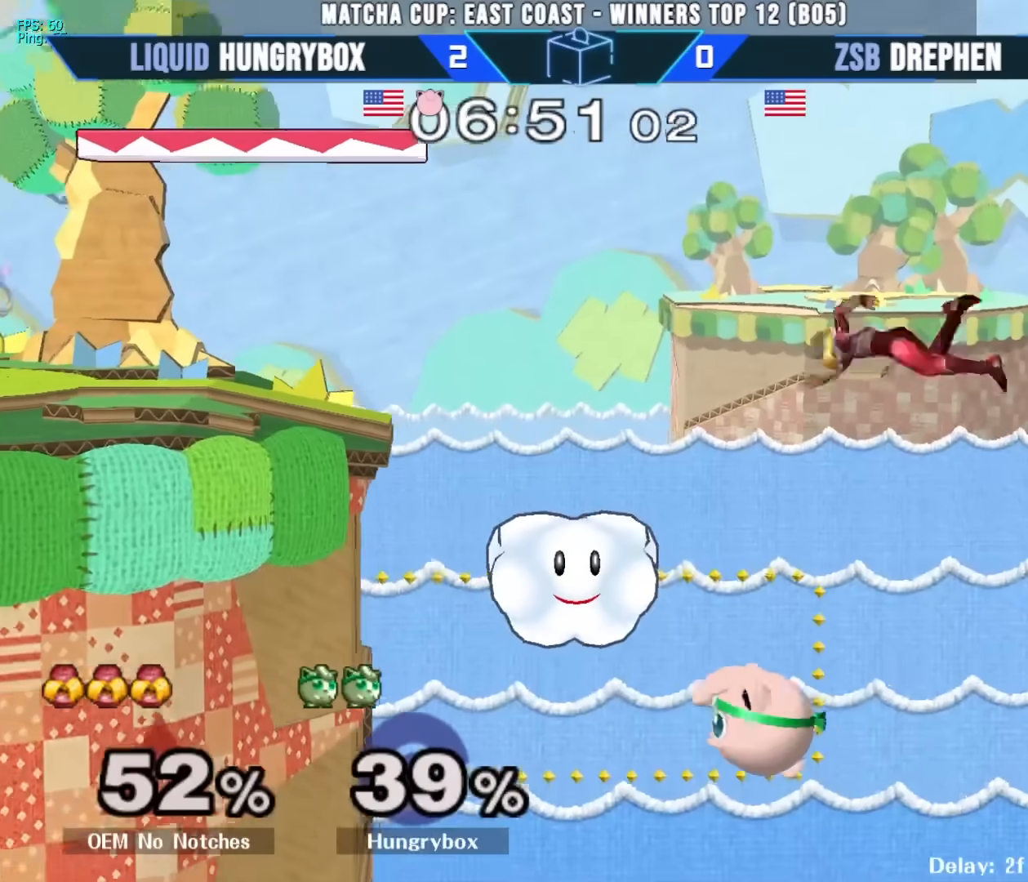
{"buttons": [], "left_stick": "left", "right_stick": "center", "events": [[117, "left_stick", "up"], [200, "left_stick", "up-right"], [233, "right_stick", "right"], [350, "left_stick", "left"], [367, "right_stick", "center"]]}
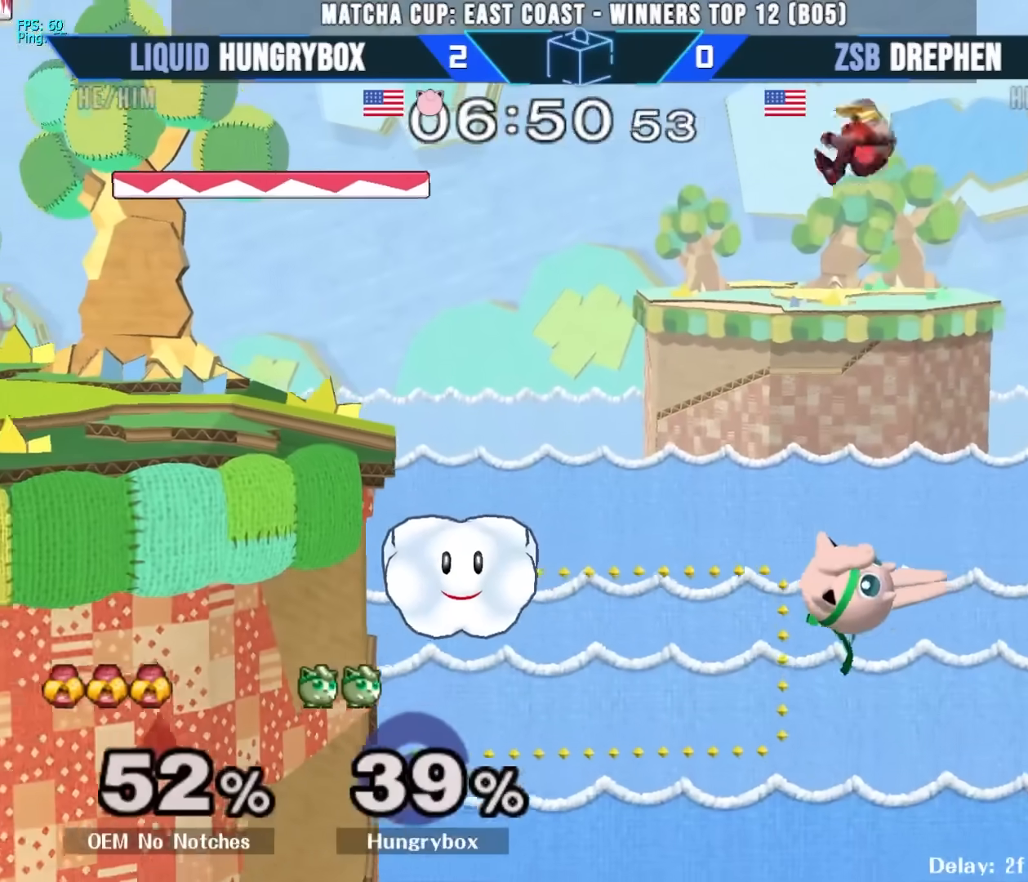
{"buttons": [], "left_stick": "left", "right_stick": "center", "events": [[300, "Y", "down"], [300, "left_stick", "up-left"], [383, "Y", "up"], [400, "left_stick", "left"]]}
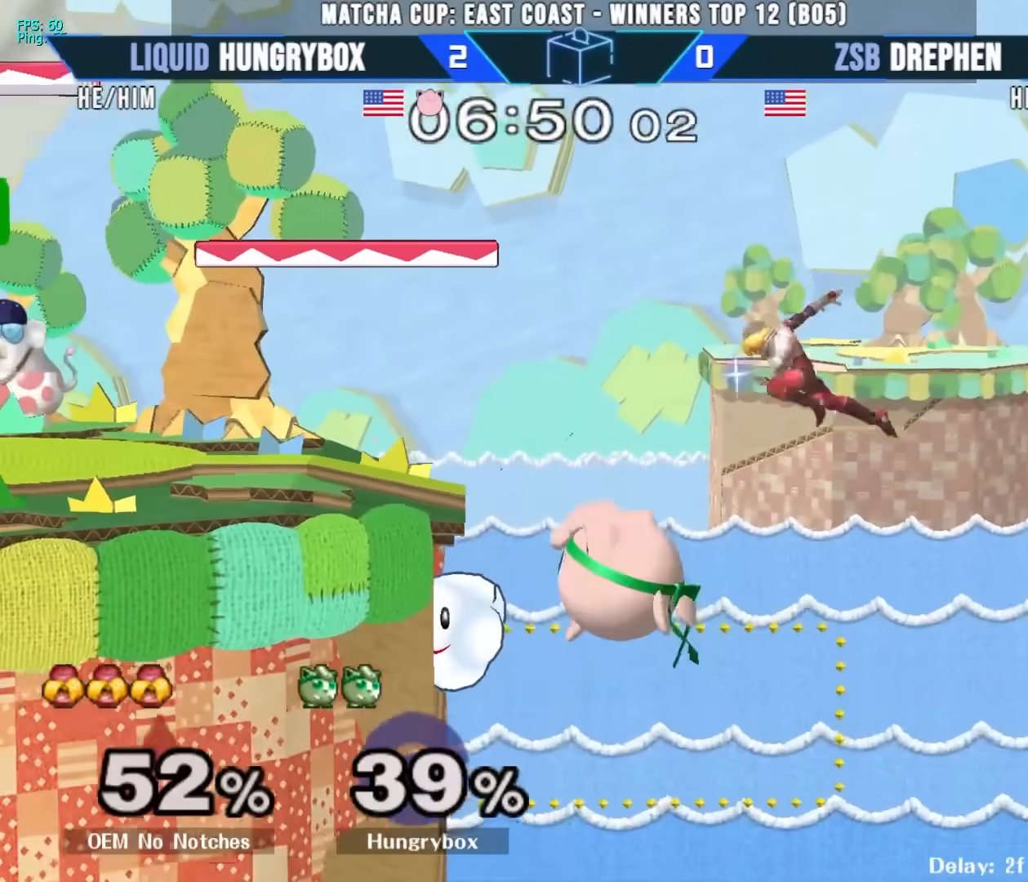
{"buttons": ["Y"], "left_stick": "left", "right_stick": "center", "events": [[483, "Y", "down"]]}
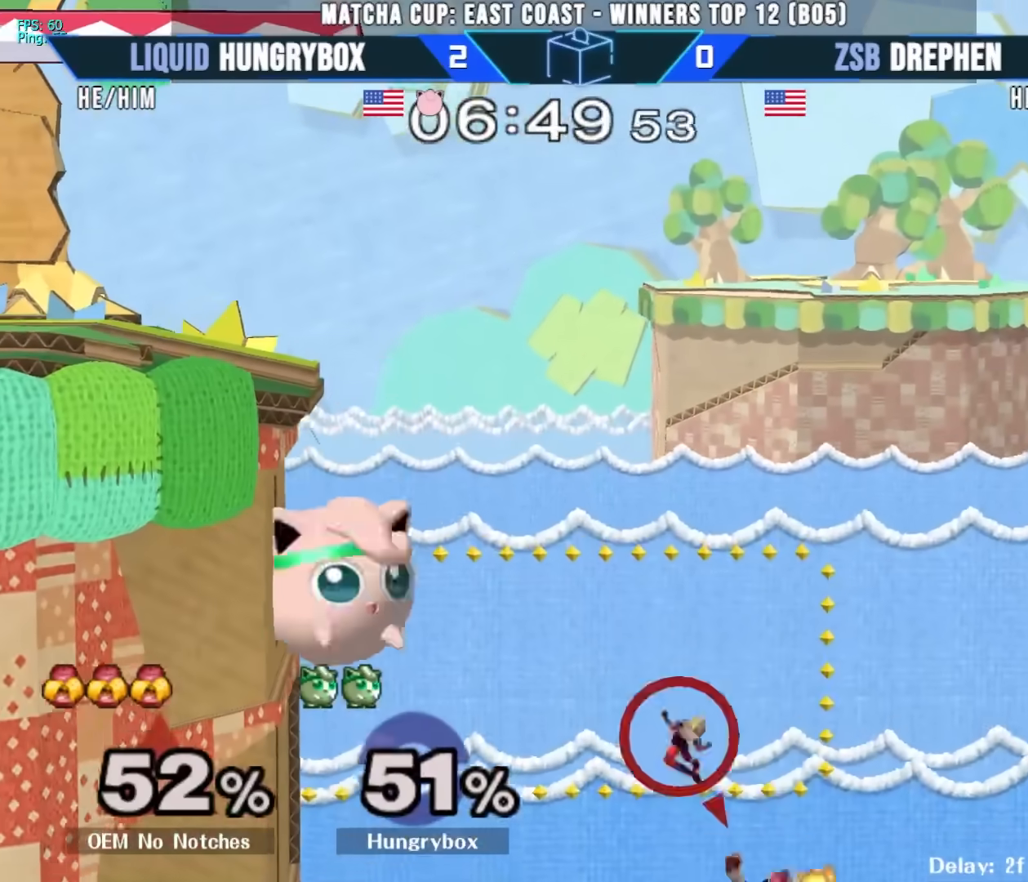
{"buttons": [], "left_stick": "center", "right_stick": "center", "events": [[33, "Y", "up"], [117, "left_stick", "center"]]}
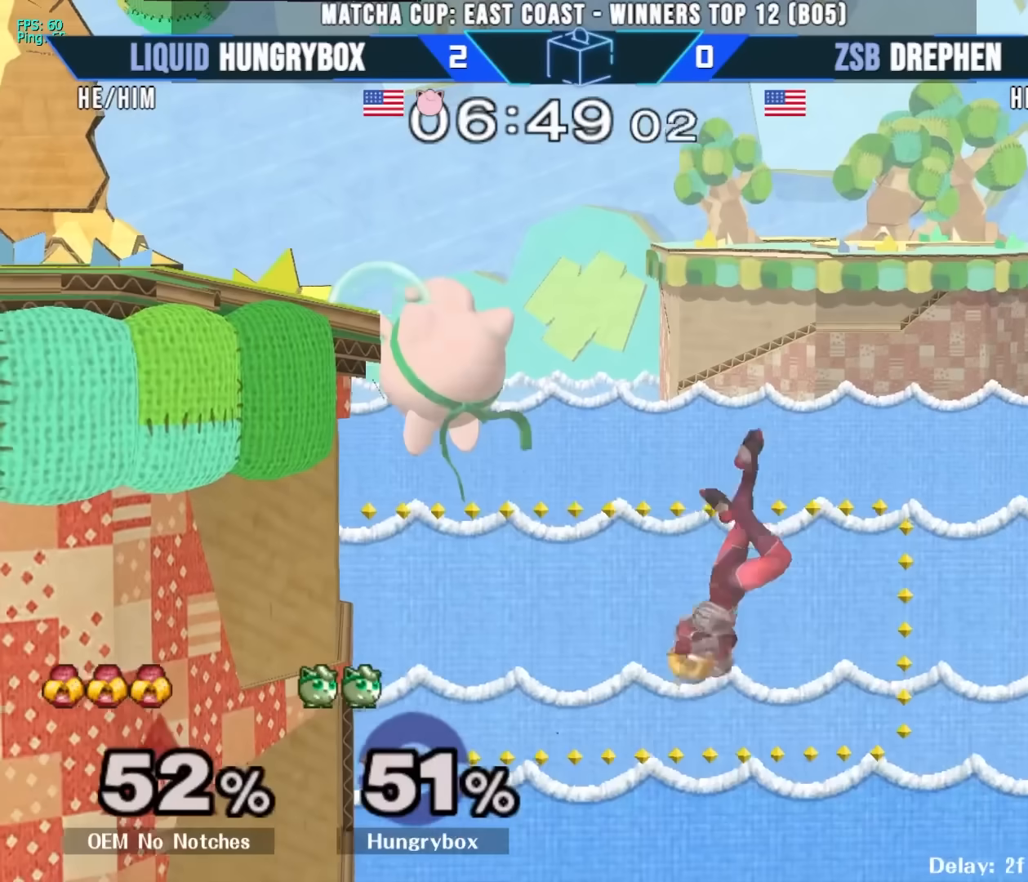
{"buttons": [], "left_stick": "center", "right_stick": "center", "events": []}
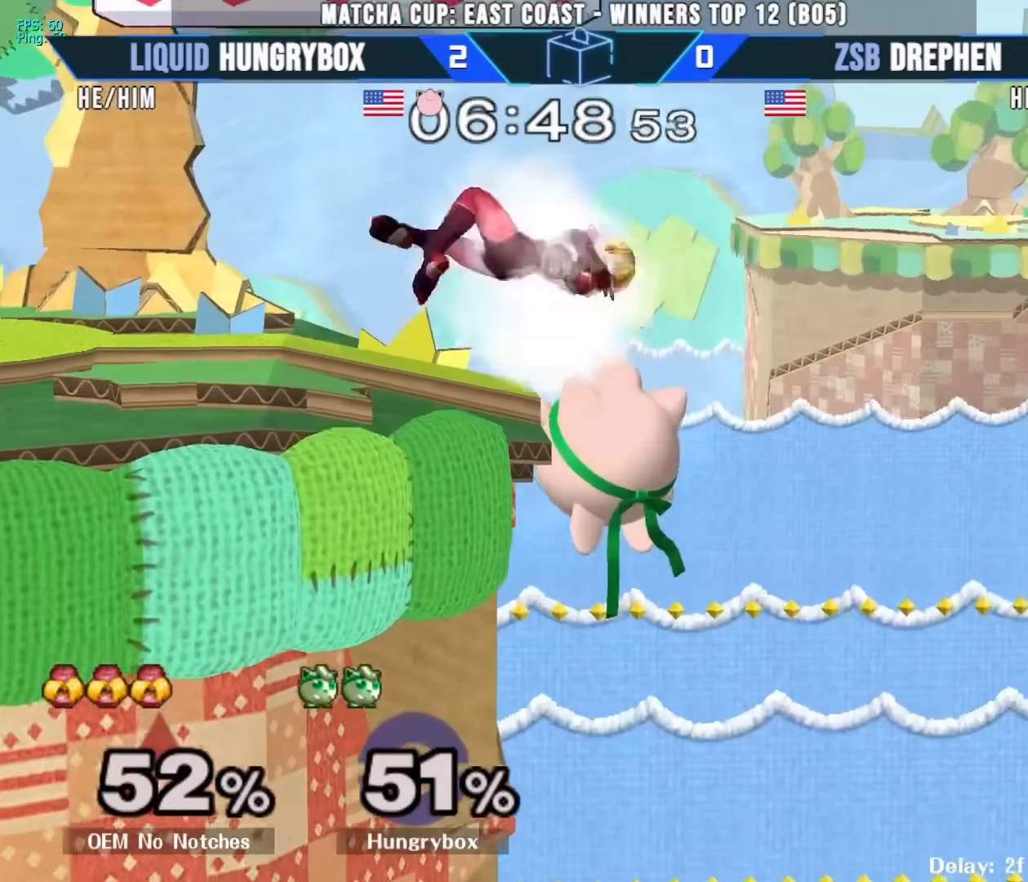
{"buttons": ["B"], "left_stick": "down-left", "right_stick": "center", "events": [[200, "left_stick", "down"], [317, "left_stick", "left"], [450, "left_stick", "down-left"], [483, "B", "down"]]}
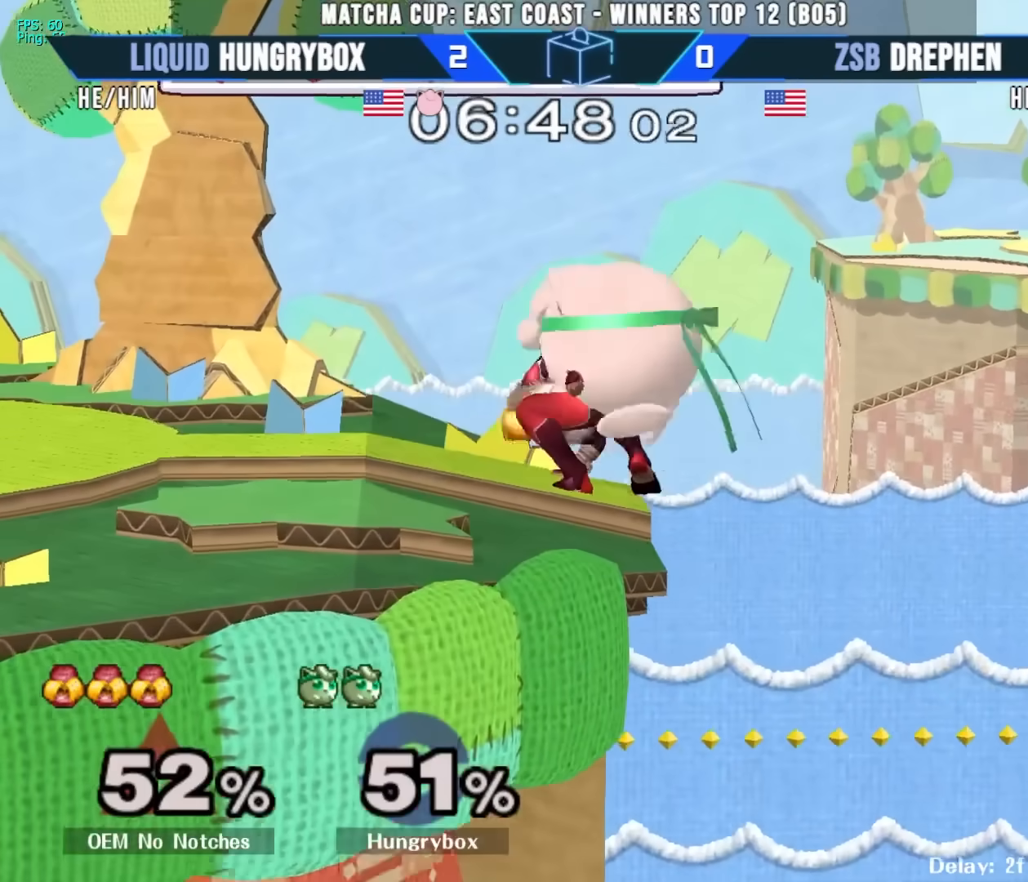
{"buttons": ["Z"], "left_stick": "center", "right_stick": "center", "events": [[67, "B", "up"], [117, "left_stick", "left"], [200, "Z", "down"], [250, "Z", "up"], [367, "Z", "down"], [433, "Z", "up"], [483, "Z", "down"], [500, "left_stick", "center"]]}
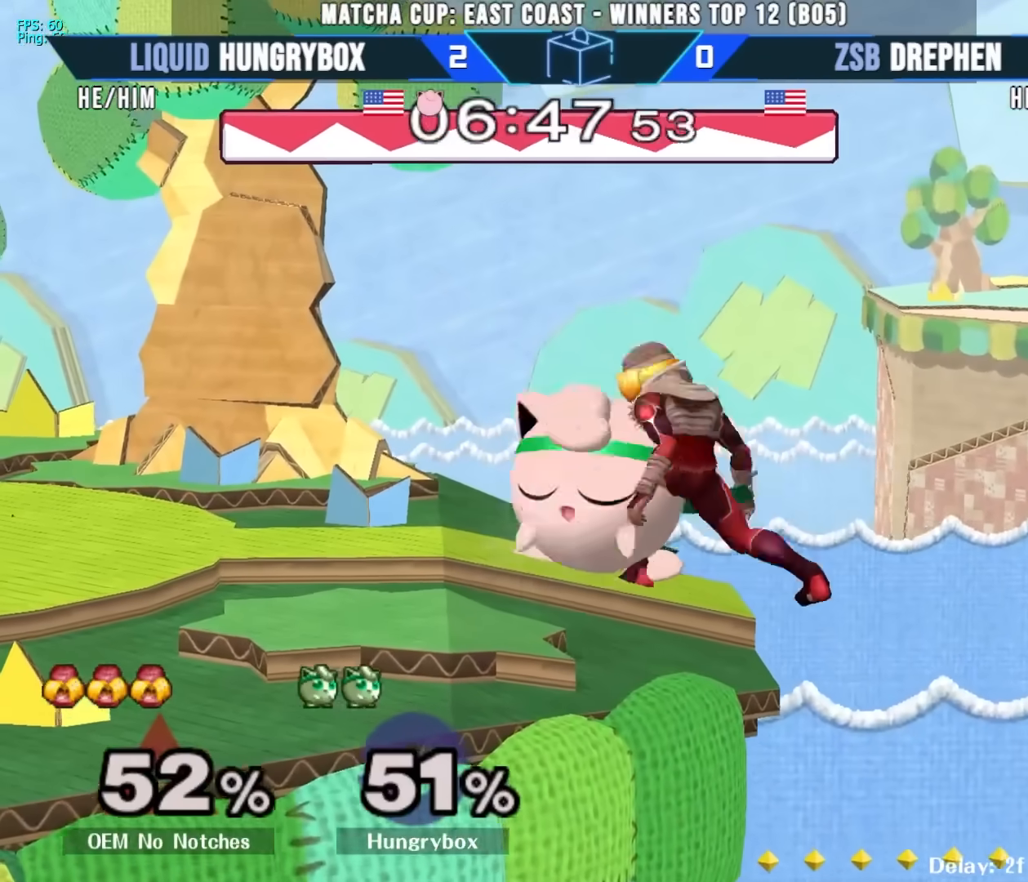
{"buttons": [], "left_stick": "right", "right_stick": "center", "events": [[67, "Z", "up"], [450, "left_stick", "right"]]}
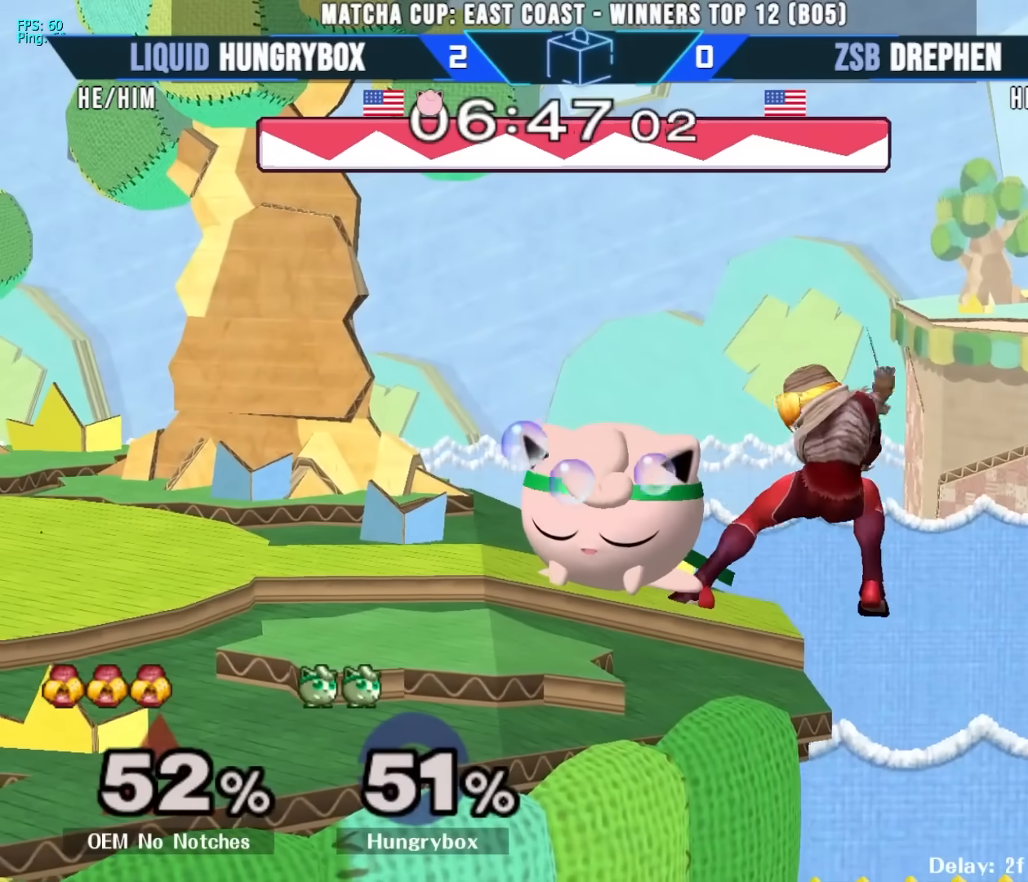
{"buttons": [], "left_stick": "right", "right_stick": "center", "events": []}
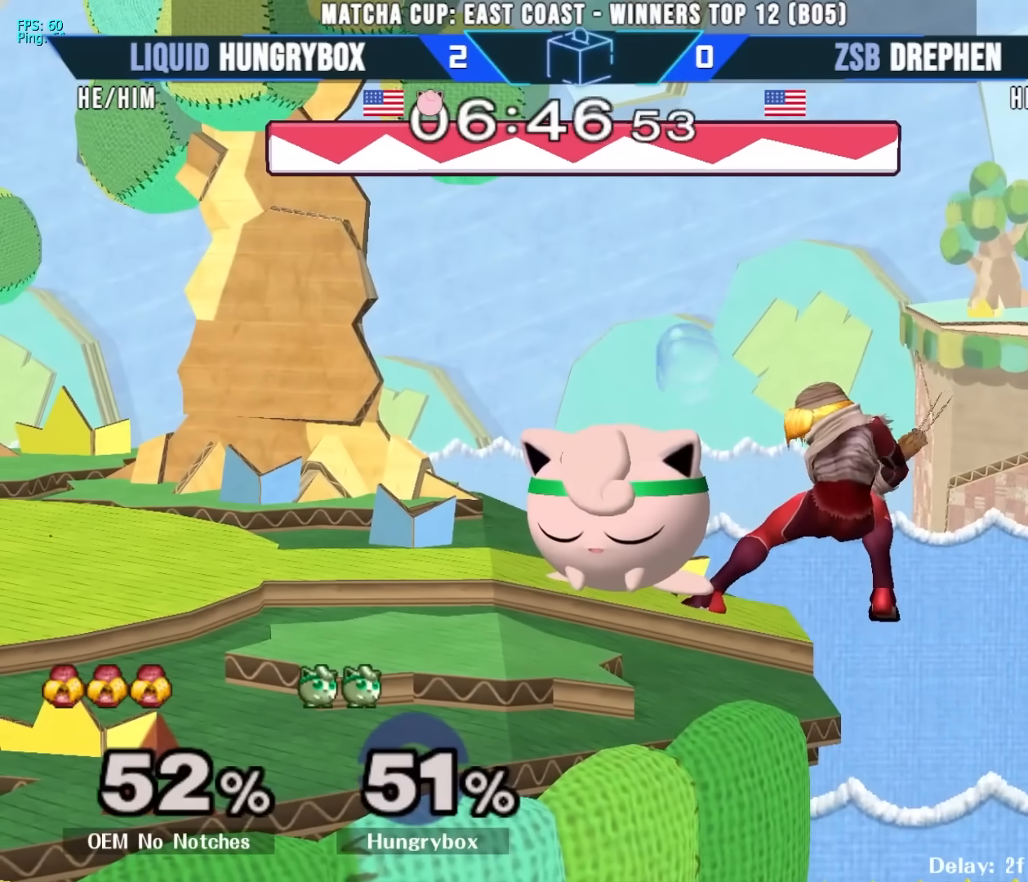
{"buttons": [], "left_stick": "center", "right_stick": "center", "events": [[67, "left_stick", "center"]]}
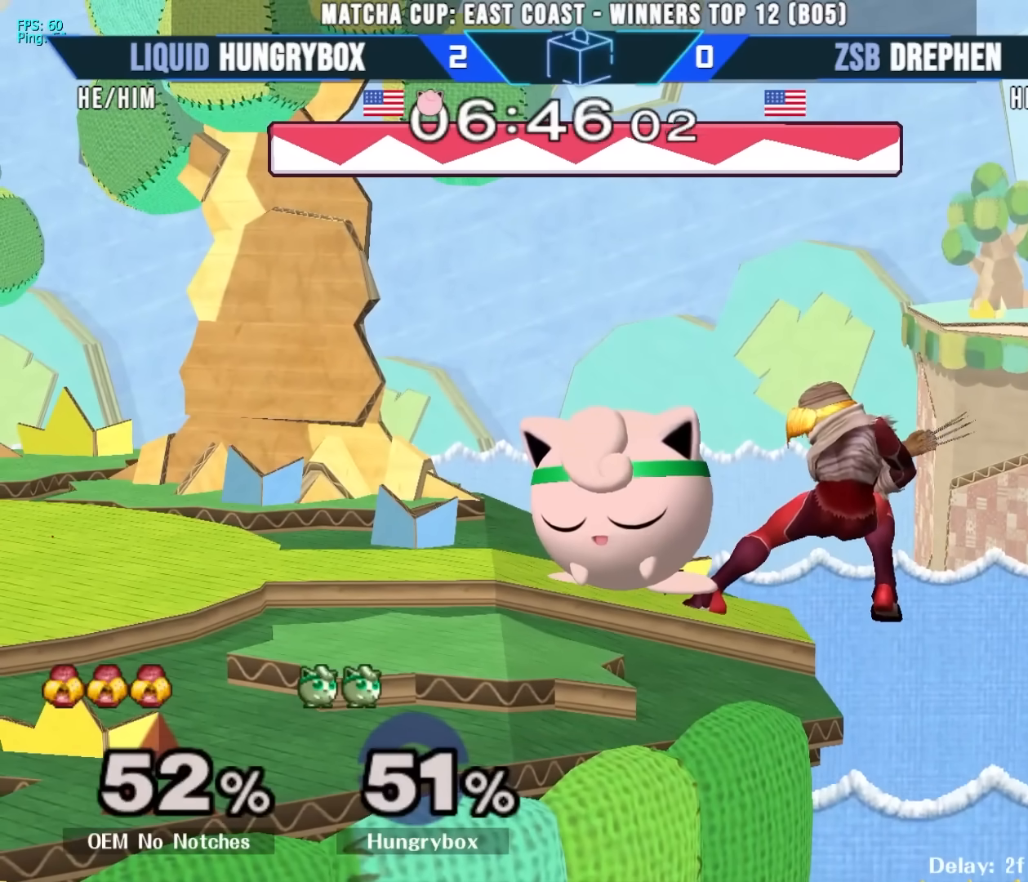
{"buttons": [], "left_stick": "center", "right_stick": "center", "events": []}
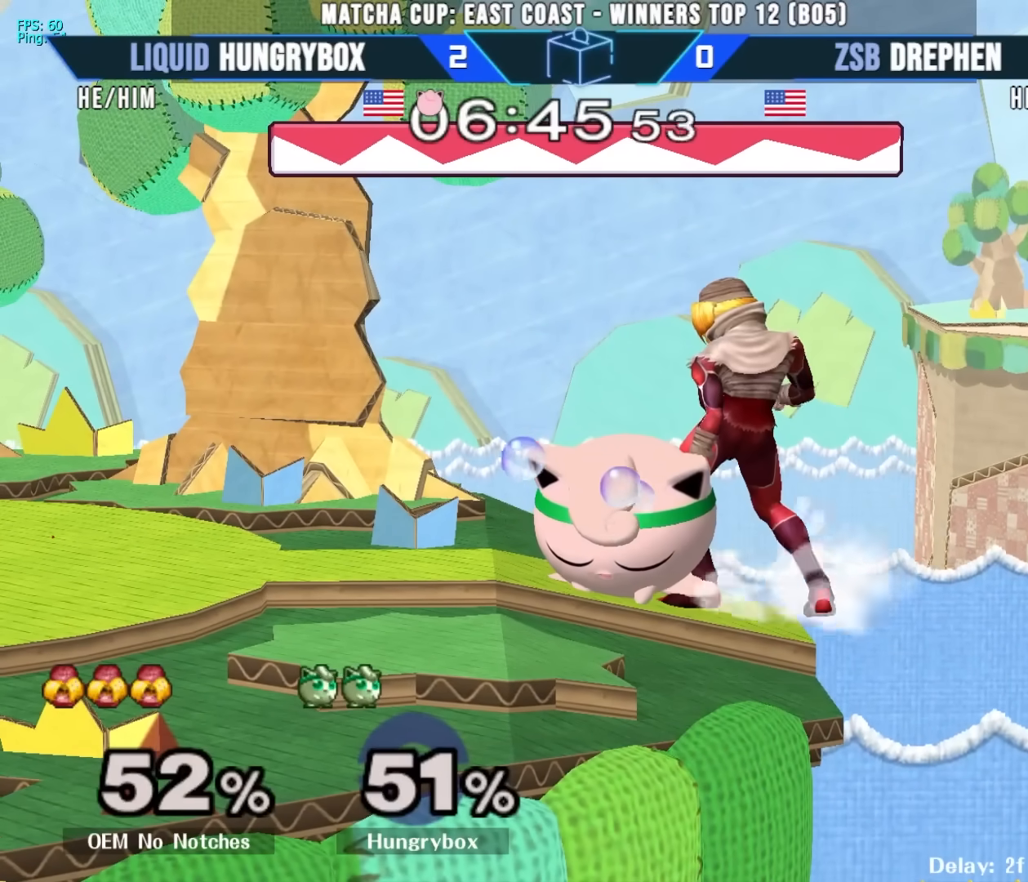
{"buttons": [], "left_stick": "left", "right_stick": "down", "events": [[33, "left_stick", "up-left"], [117, "left_stick", "center"], [300, "left_stick", "left"], [367, "right_stick", "down-left"], [400, "left_stick", "right"], [417, "right_stick", "down"], [450, "left_stick", "left"]]}
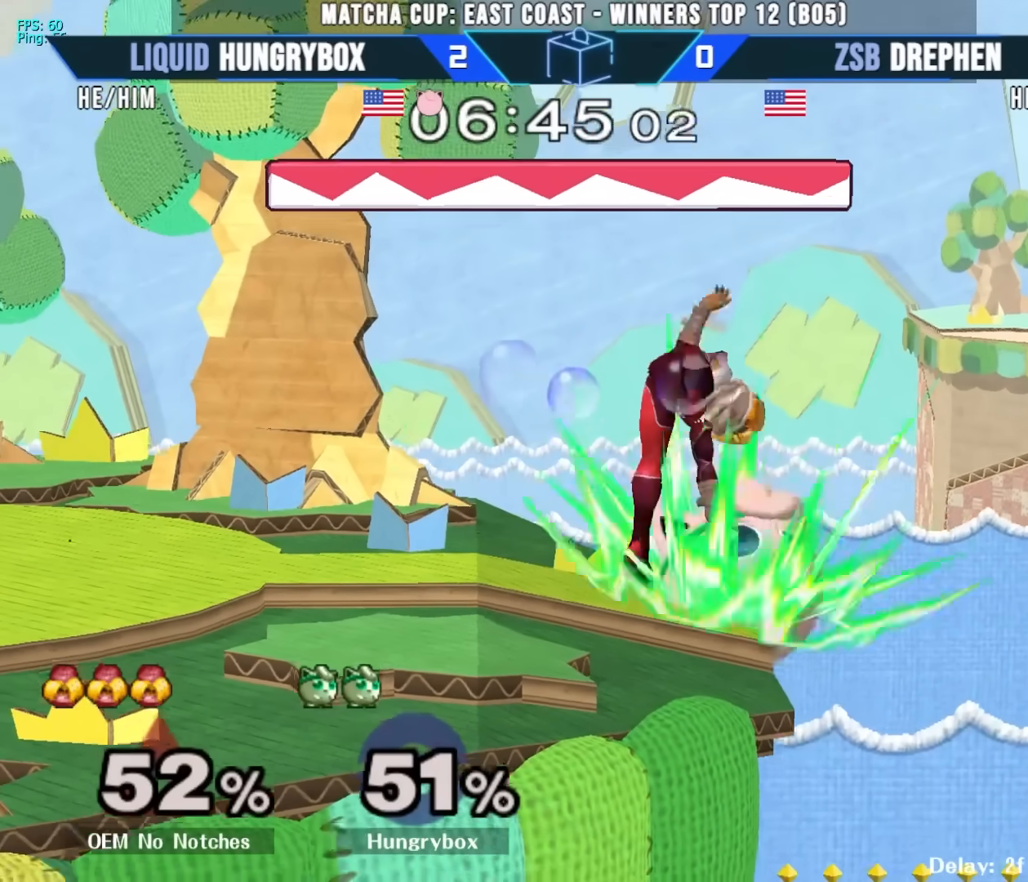
{"buttons": [], "left_stick": "left", "right_stick": "down", "events": [[33, "left_stick", "right"], [117, "left_stick", "left"]]}